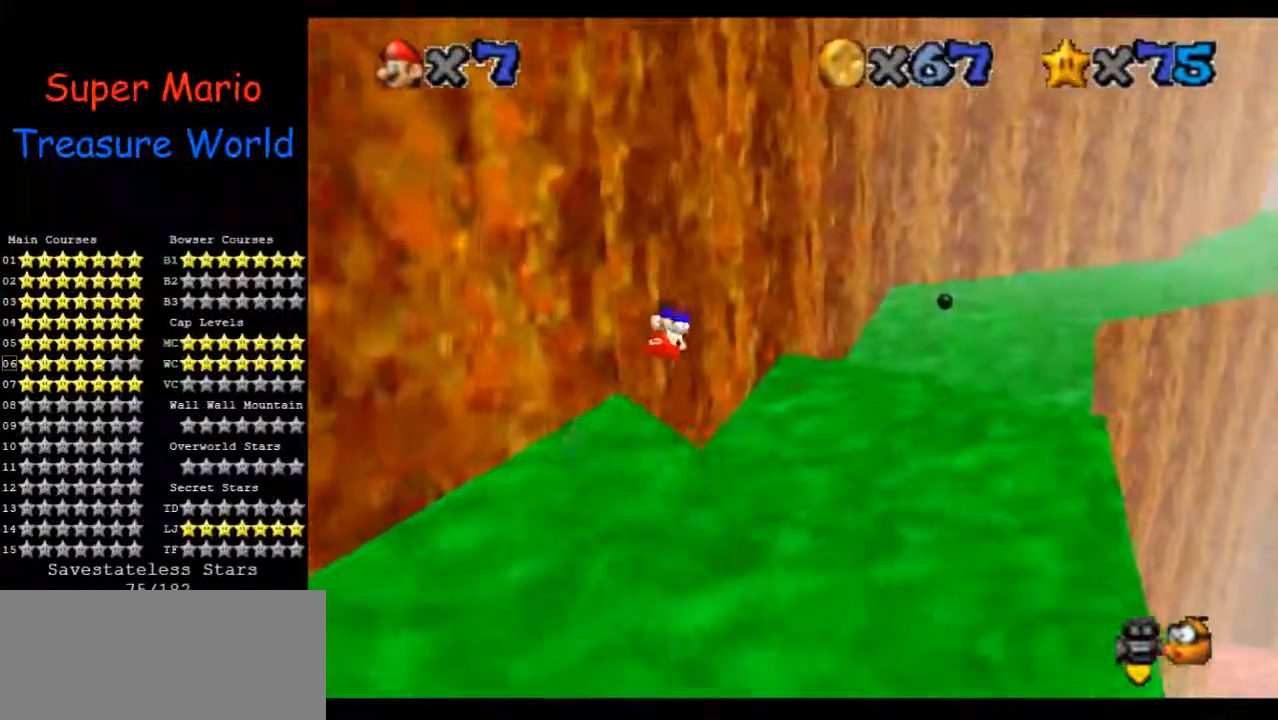
Gameplay with a controller (Nintendo layout); each line is a JSON object with the inputs held at the frame after it (dt_ms = milliseconds from this image to that frame). "events" lists button and stick changes between this image and that frame as [ms after this image, input, new state], when the widget could be followed in between. Not read: A B L3 R1 R3 Z.
{"dt_ms": 500, "buttons": [], "left_stick": "up-right", "events": []}
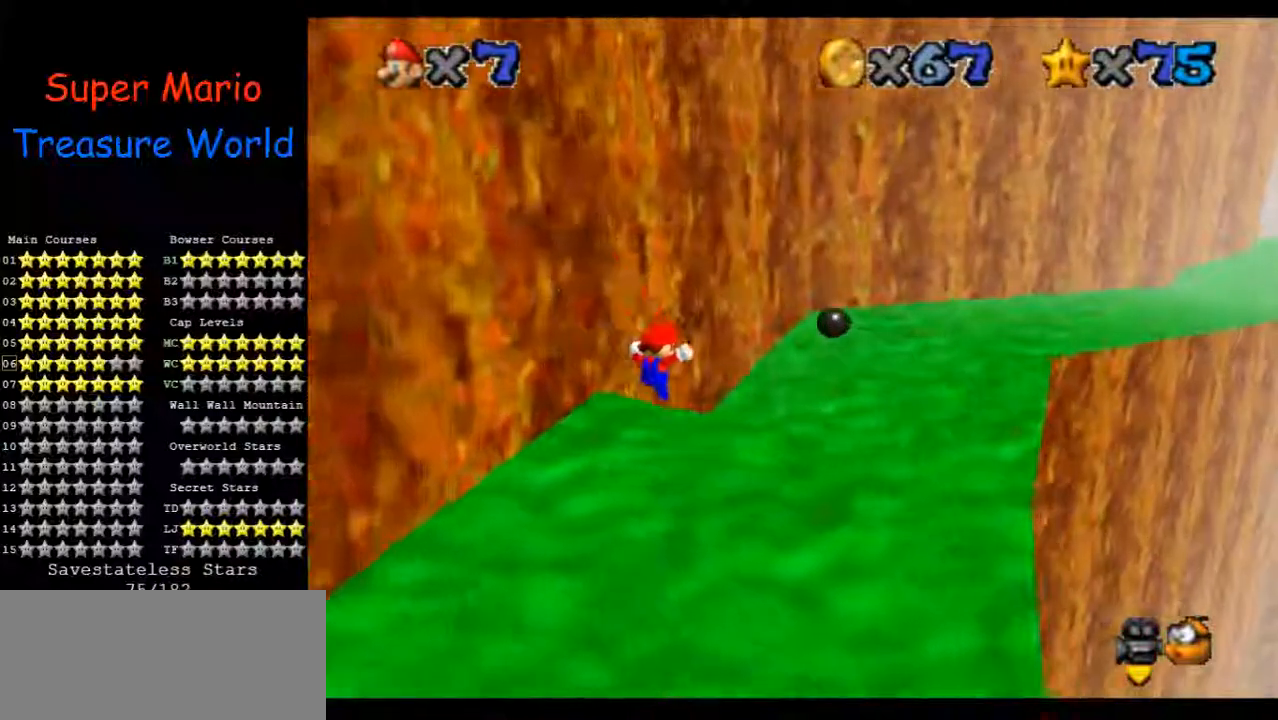
{"dt_ms": 500, "buttons": [], "left_stick": "up-right", "events": []}
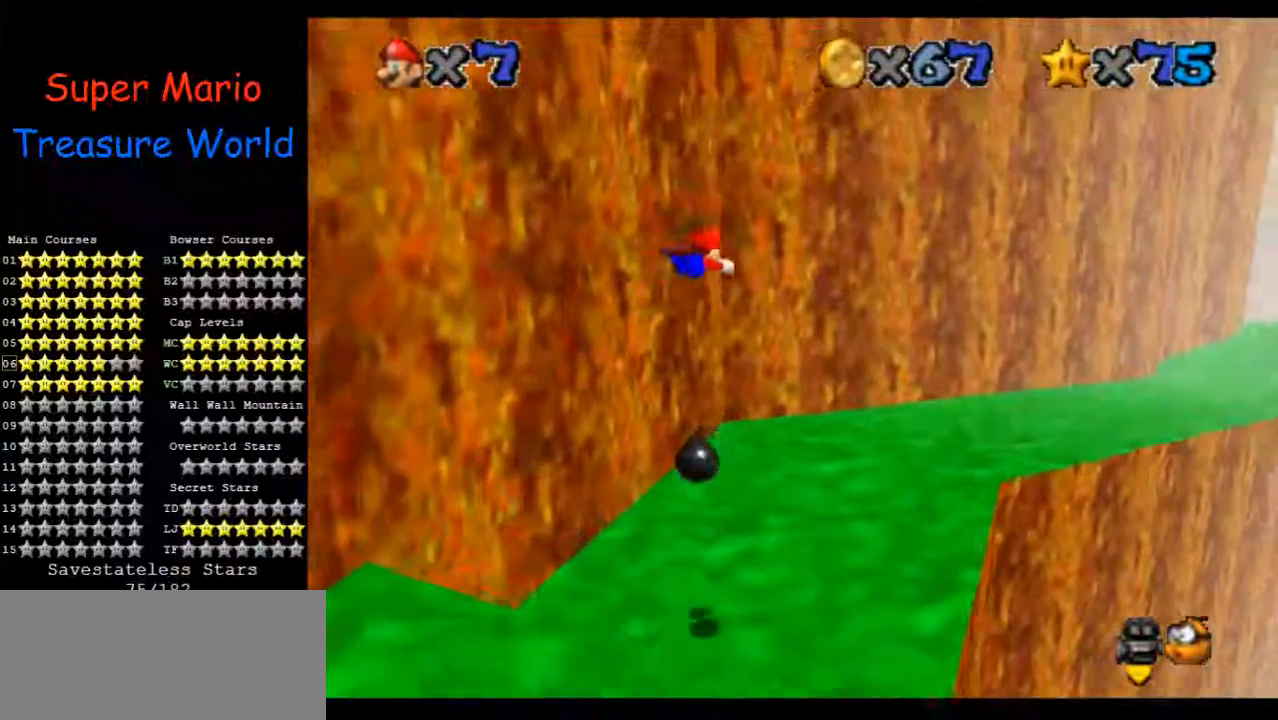
{"dt_ms": 500, "buttons": [], "left_stick": "up", "events": [[100, "C_LEFT", "down"], [200, "C_LEFT", "up"], [267, "C_LEFT", "down"], [333, "left_stick", "up"], [400, "C_LEFT", "up"]]}
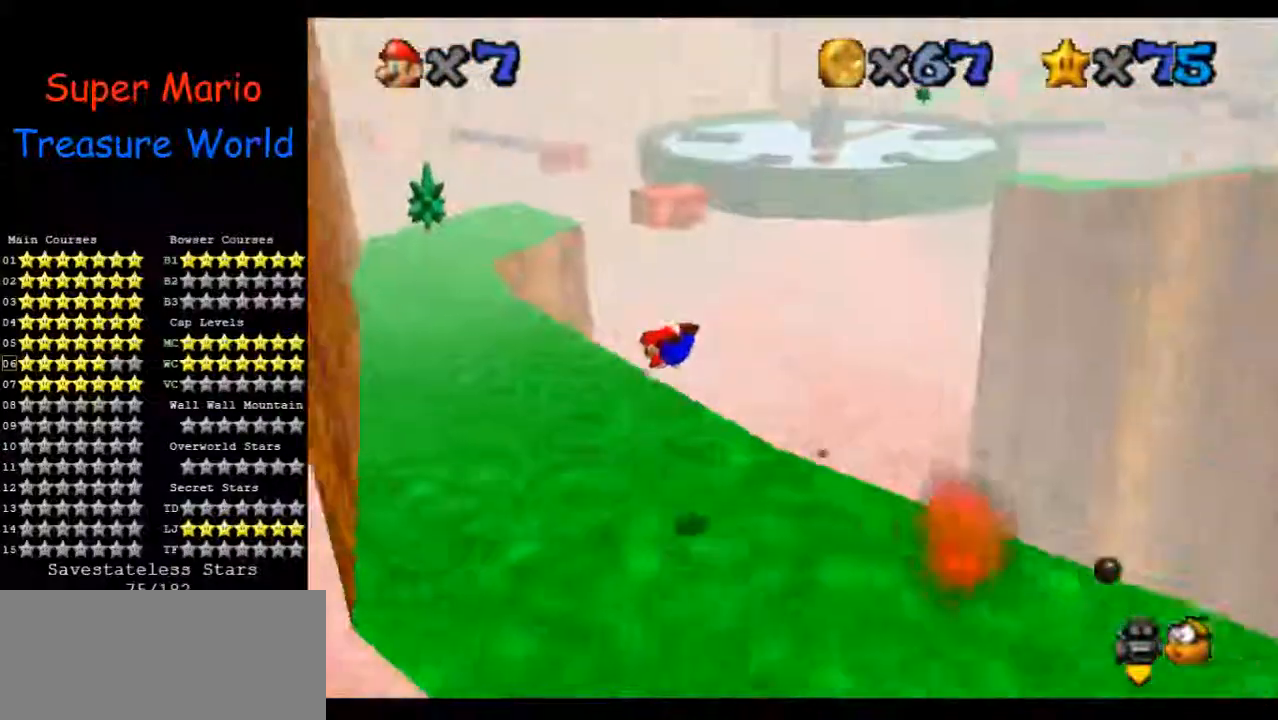
{"dt_ms": 500, "buttons": [], "left_stick": "up-left", "events": [[467, "left_stick", "up-left"]]}
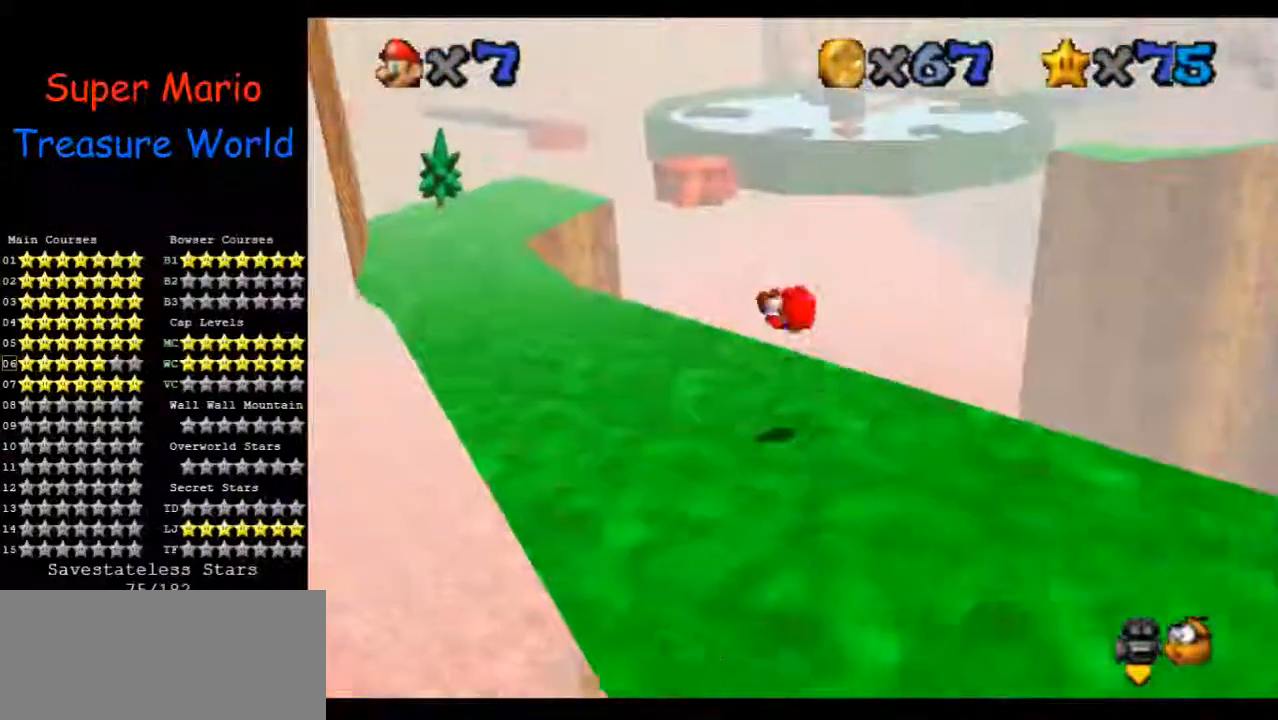
{"dt_ms": 500, "buttons": [], "left_stick": "up-left", "events": []}
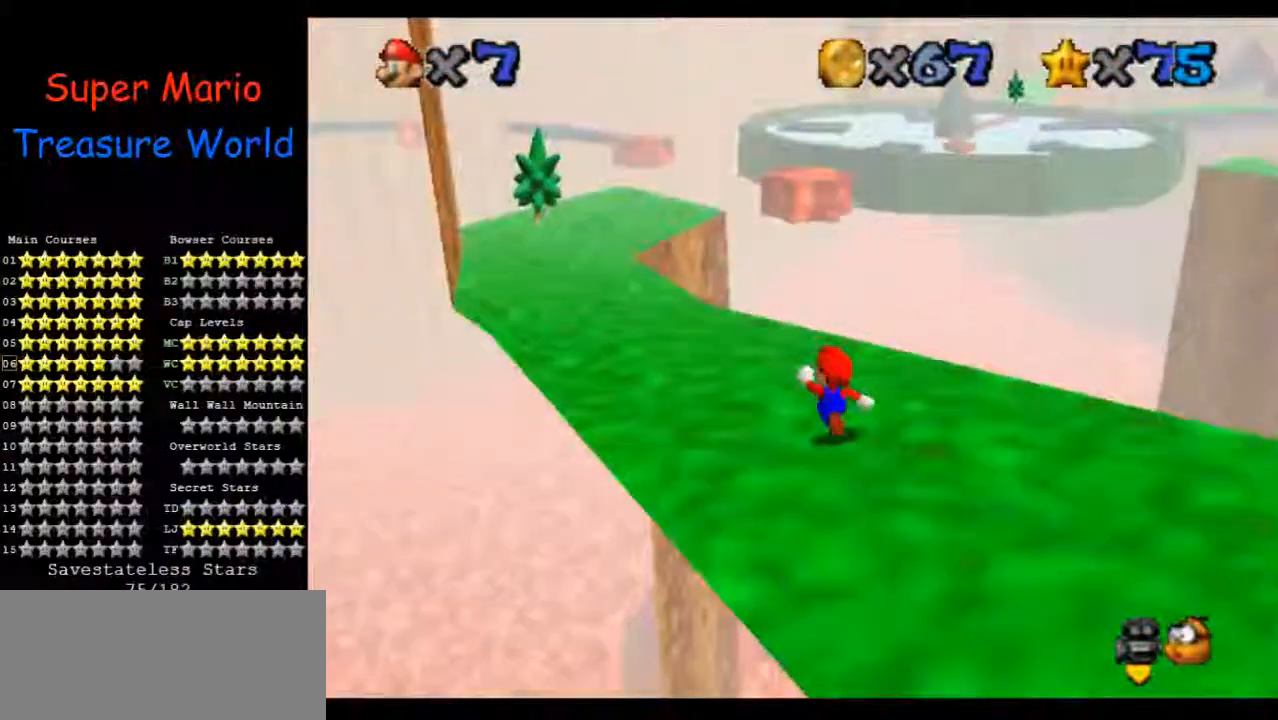
{"dt_ms": 500, "buttons": [], "left_stick": "up-left", "events": []}
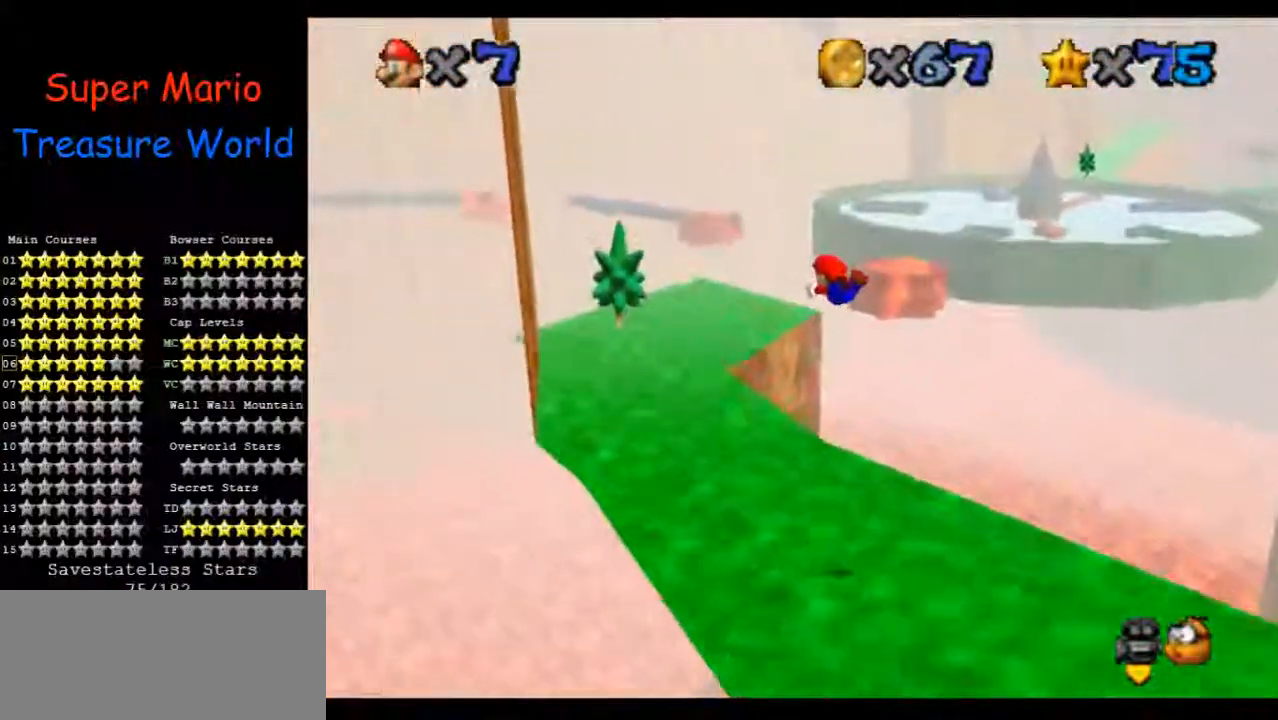
{"dt_ms": 500, "buttons": [], "left_stick": "up-left", "events": []}
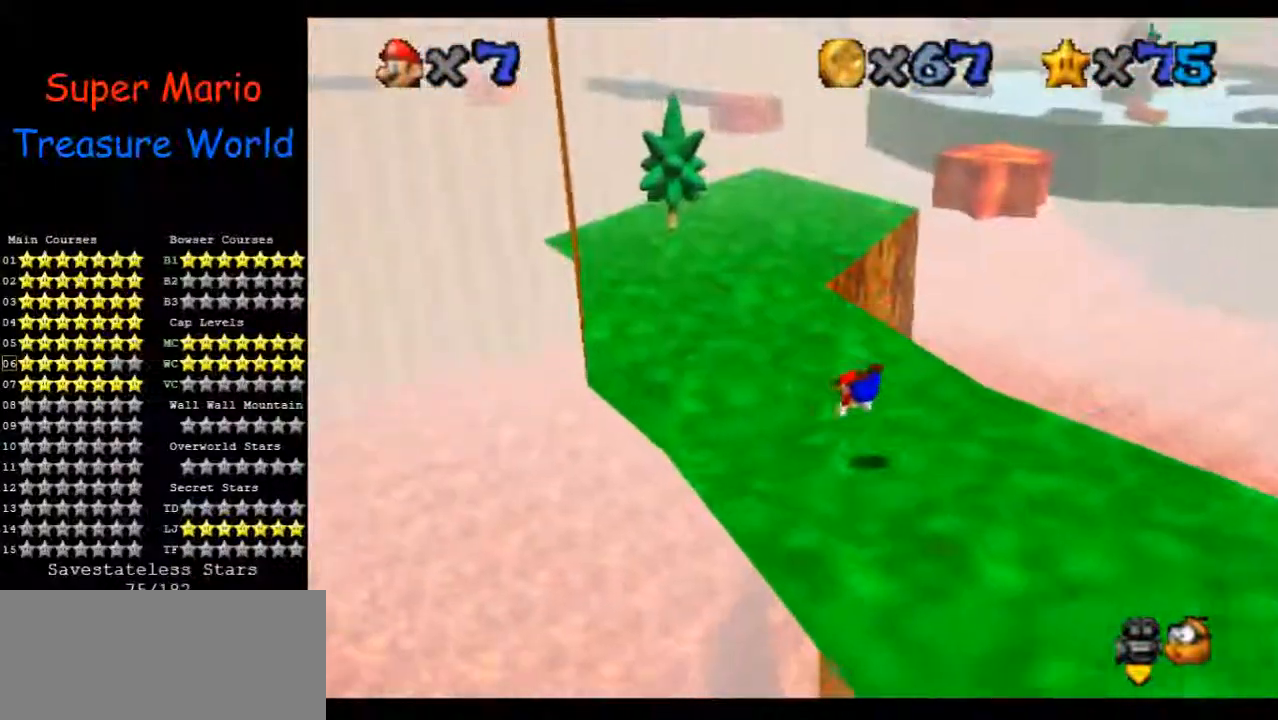
{"dt_ms": 500, "buttons": [], "left_stick": "up-left", "events": []}
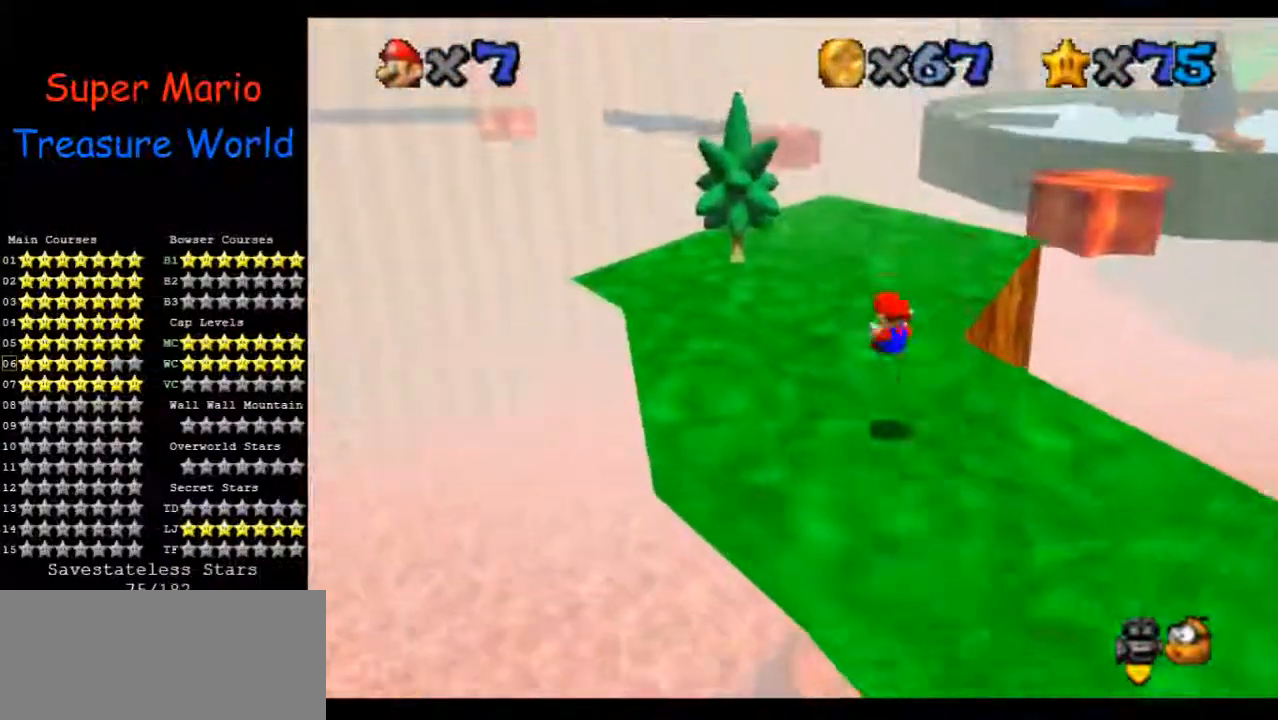
{"dt_ms": 500, "buttons": [], "left_stick": "center", "events": [[267, "left_stick", "center"]]}
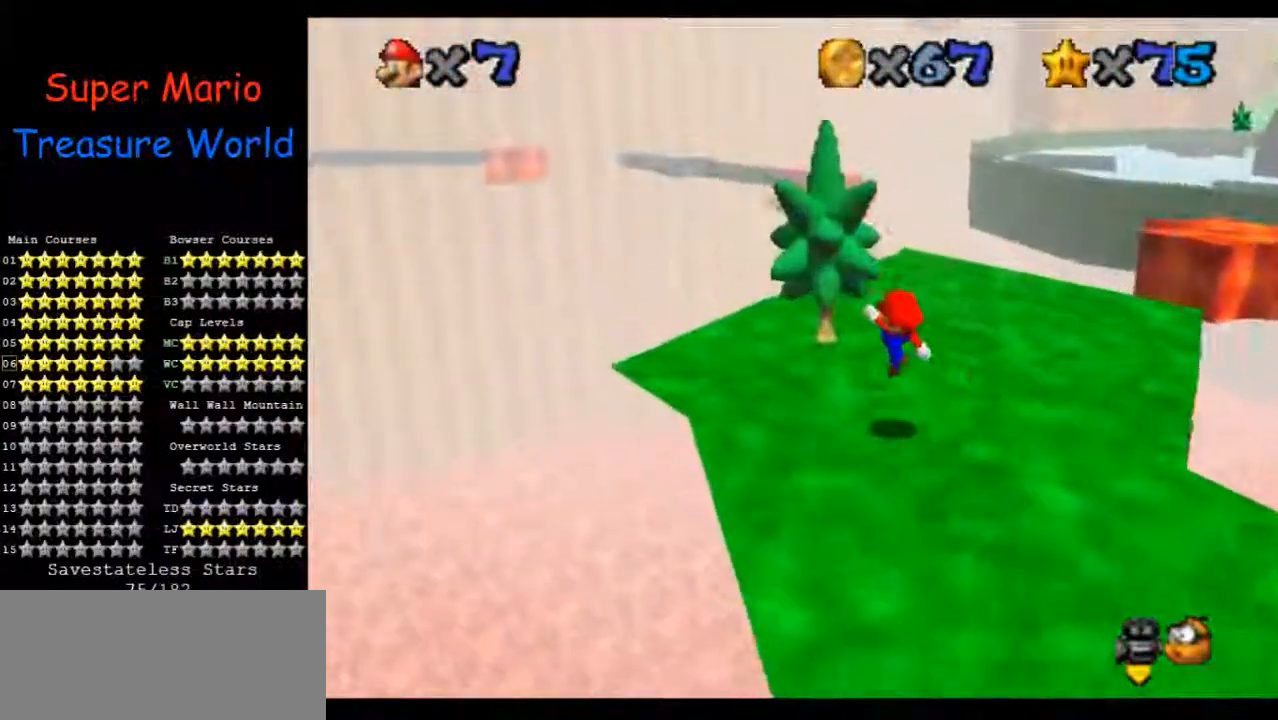
{"dt_ms": 500, "buttons": [], "left_stick": "up-right", "events": [[367, "left_stick", "up-right"]]}
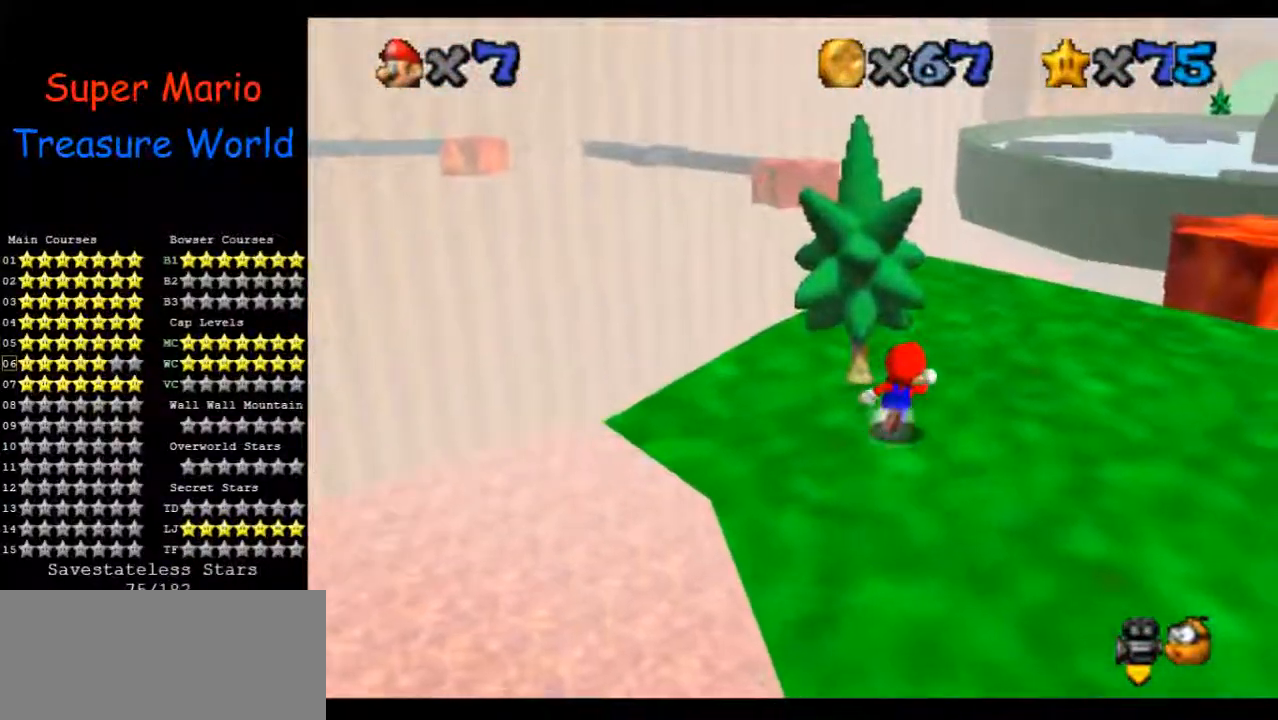
{"dt_ms": 500, "buttons": [], "left_stick": "up", "events": [[167, "left_stick", "up"], [233, "C_LEFT", "down"], [367, "C_LEFT", "up"]]}
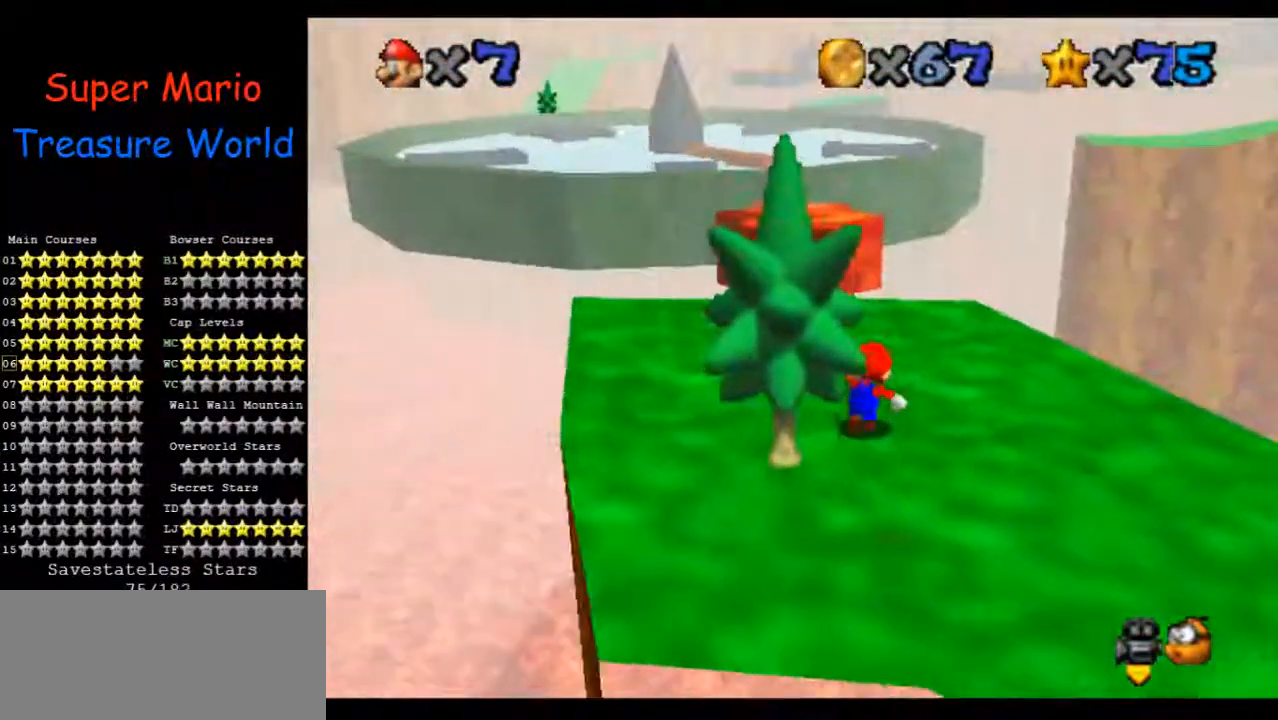
{"dt_ms": 500, "buttons": [], "left_stick": "center", "events": [[400, "left_stick", "center"]]}
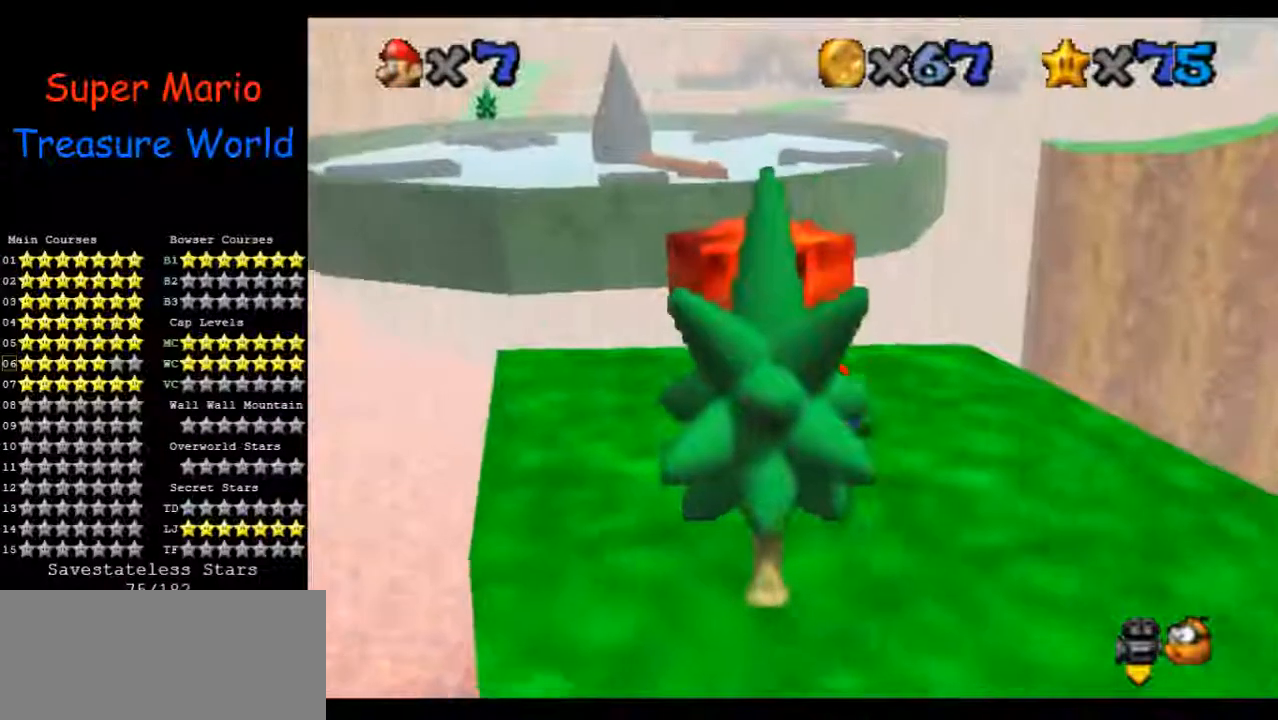
{"dt_ms": 500, "buttons": [], "left_stick": "center", "events": [[167, "left_stick", "up"], [233, "left_stick", "center"], [300, "C_DOWN", "down"], [300, "C_RIGHT", "down"], [433, "C_DOWN", "up"], [433, "C_RIGHT", "up"]]}
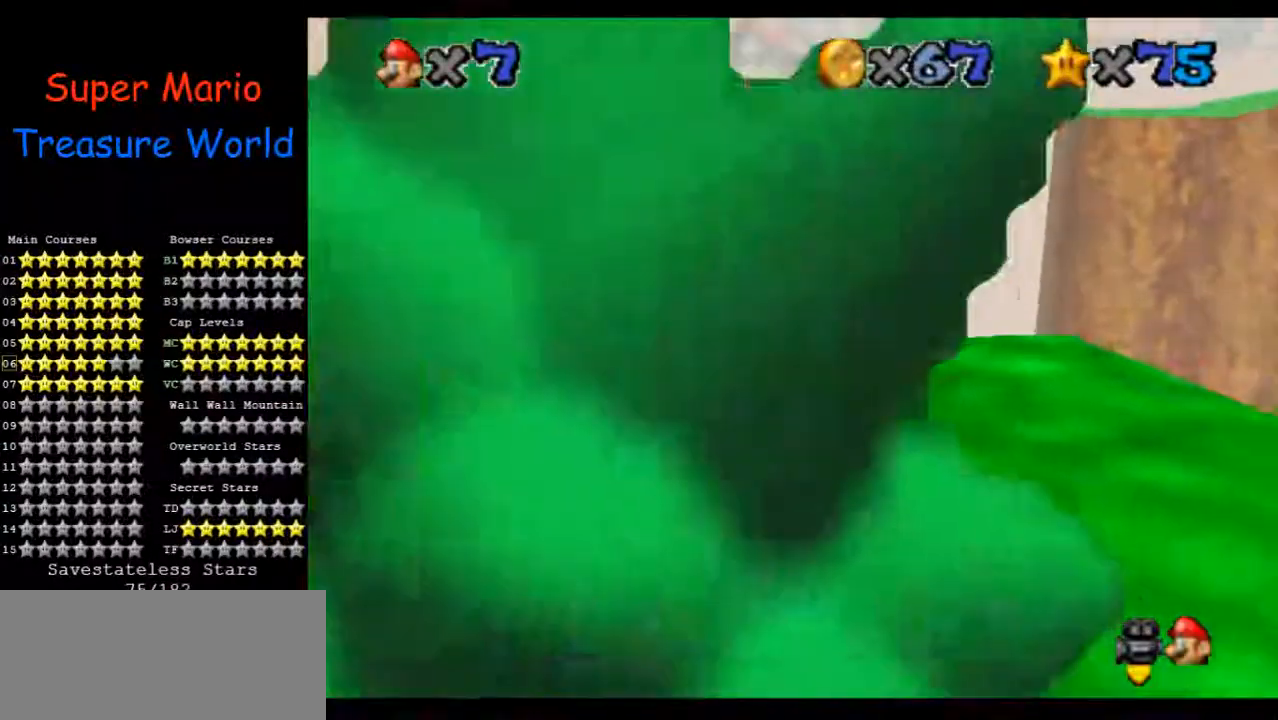
{"dt_ms": 500, "buttons": [], "left_stick": "center", "events": [[200, "C_DOWN", "down"], [200, "C_RIGHT", "down"], [267, "C_DOWN", "up"], [300, "C_RIGHT", "up"]]}
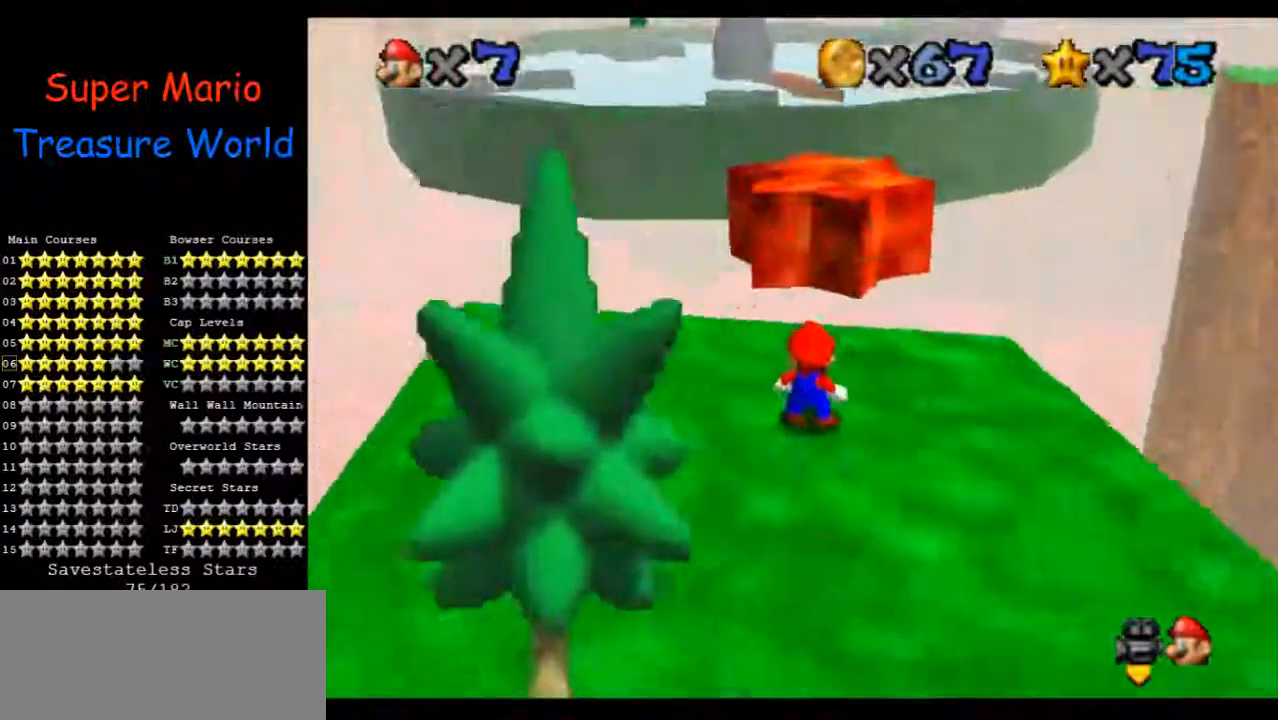
{"dt_ms": 500, "buttons": [], "left_stick": "up-right", "events": [[367, "left_stick", "up-right"]]}
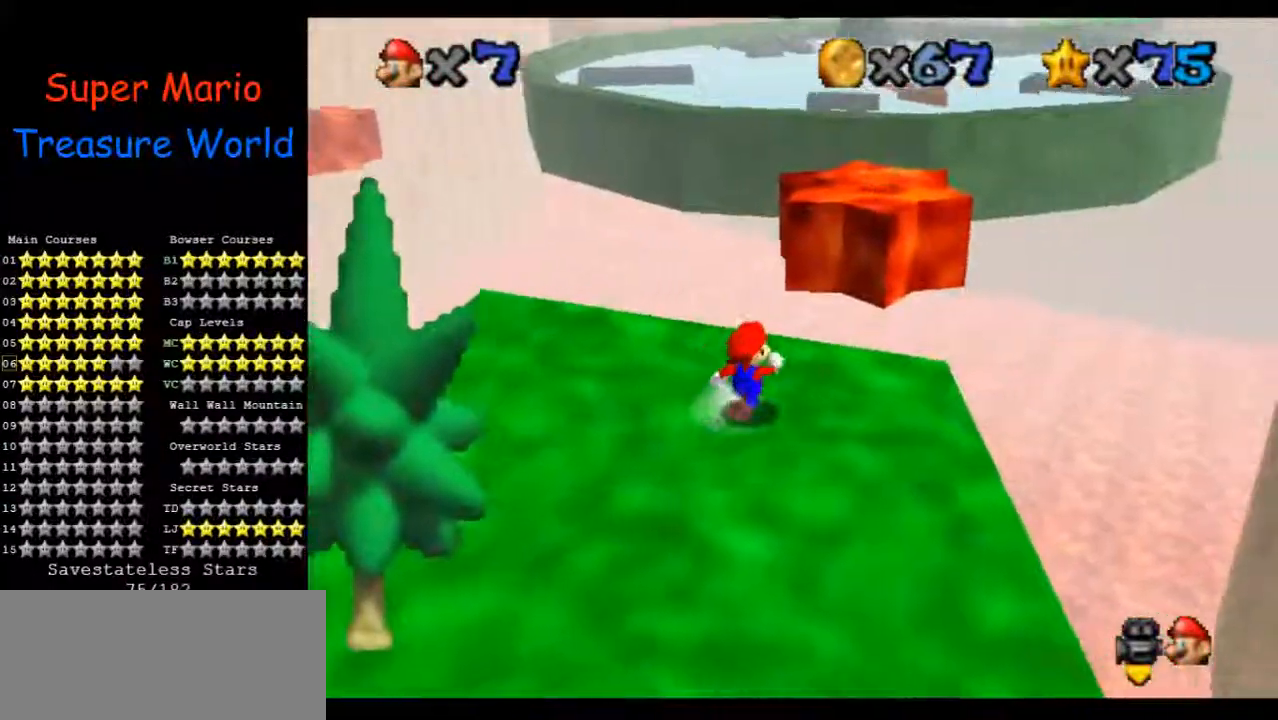
{"dt_ms": 500, "buttons": [], "left_stick": "down", "events": [[67, "left_stick", "up"], [233, "left_stick", "center"], [333, "left_stick", "down"]]}
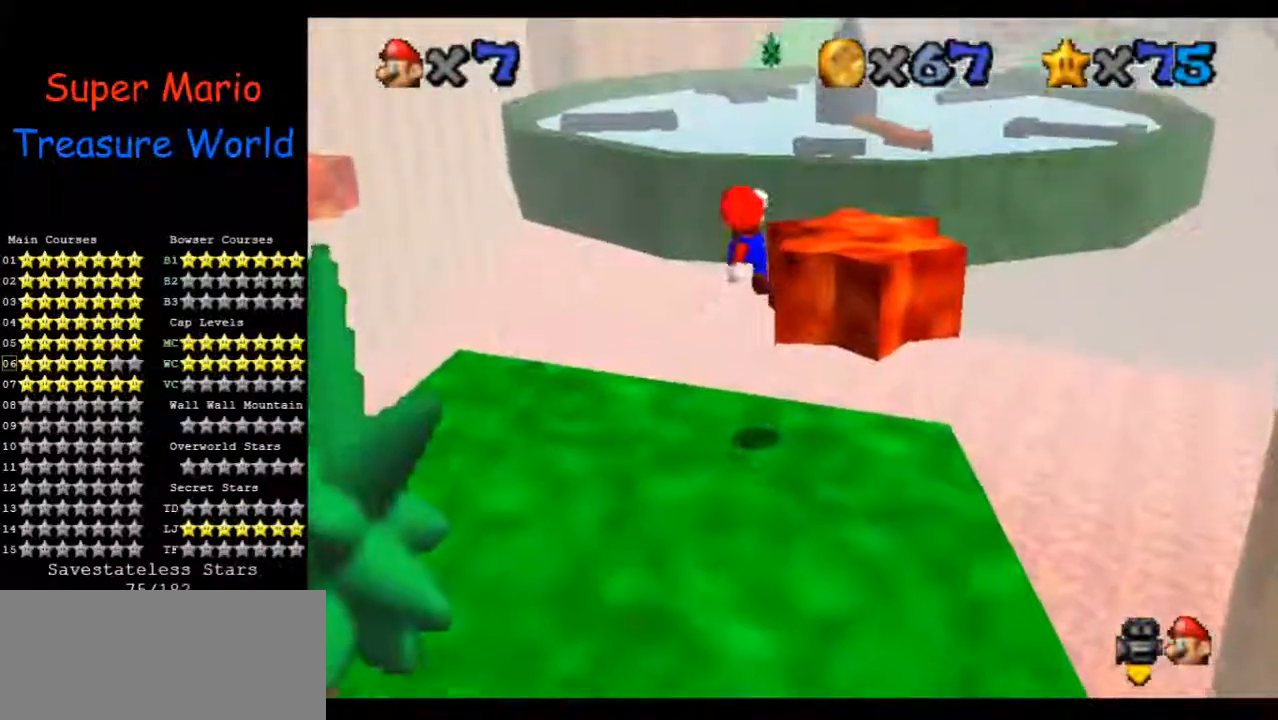
{"dt_ms": 500, "buttons": [], "left_stick": "down", "events": []}
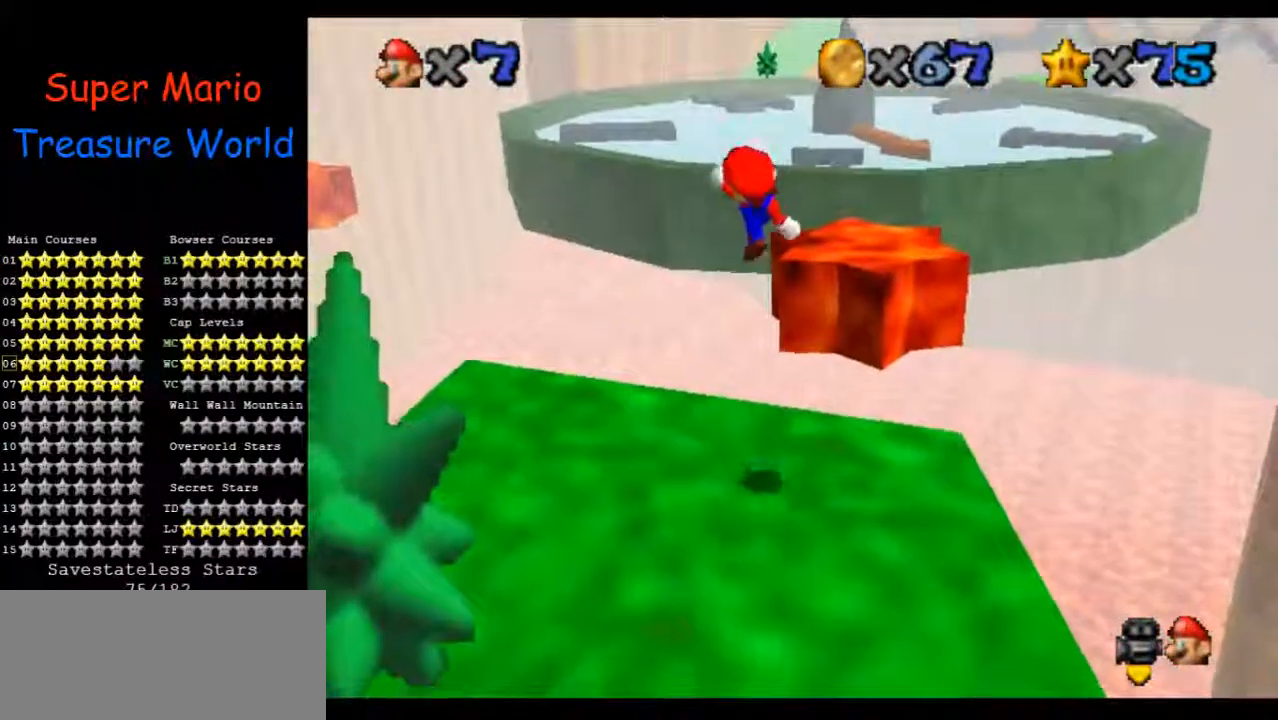
{"dt_ms": 500, "buttons": [], "left_stick": "right", "events": [[467, "left_stick", "right"]]}
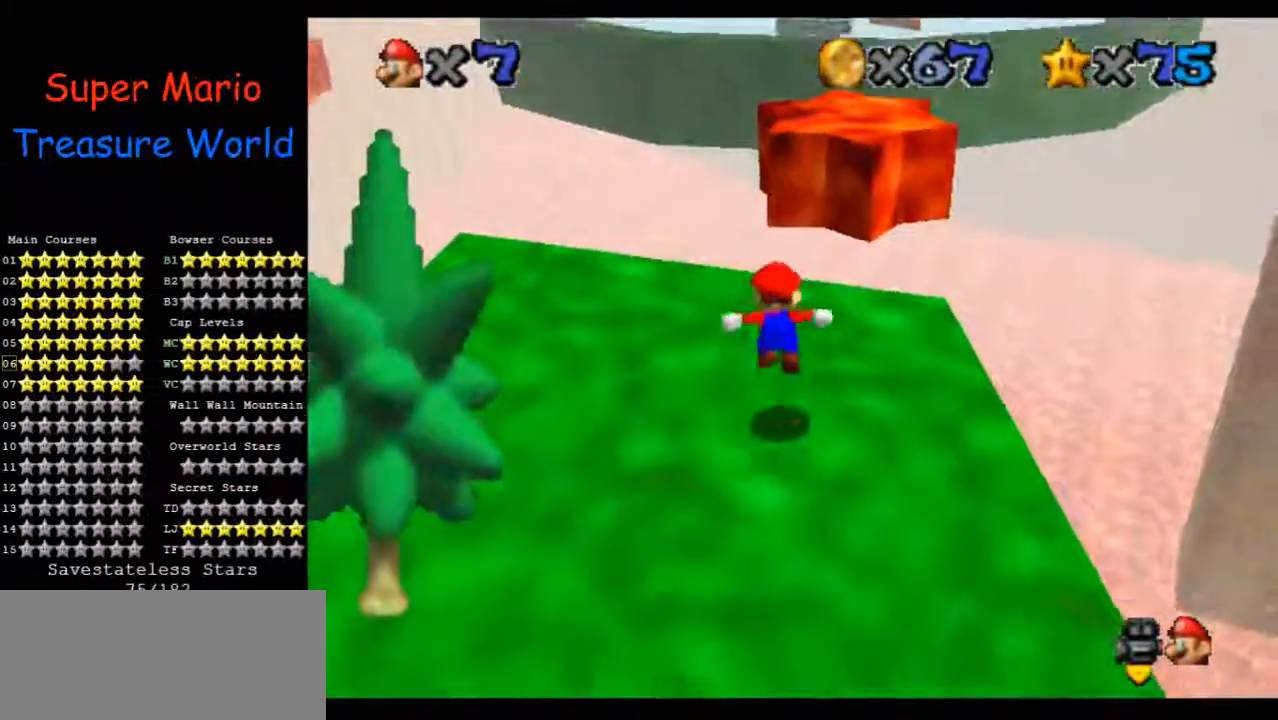
{"dt_ms": 500, "buttons": [], "left_stick": "center", "events": [[100, "left_stick", "down-right"], [233, "left_stick", "center"]]}
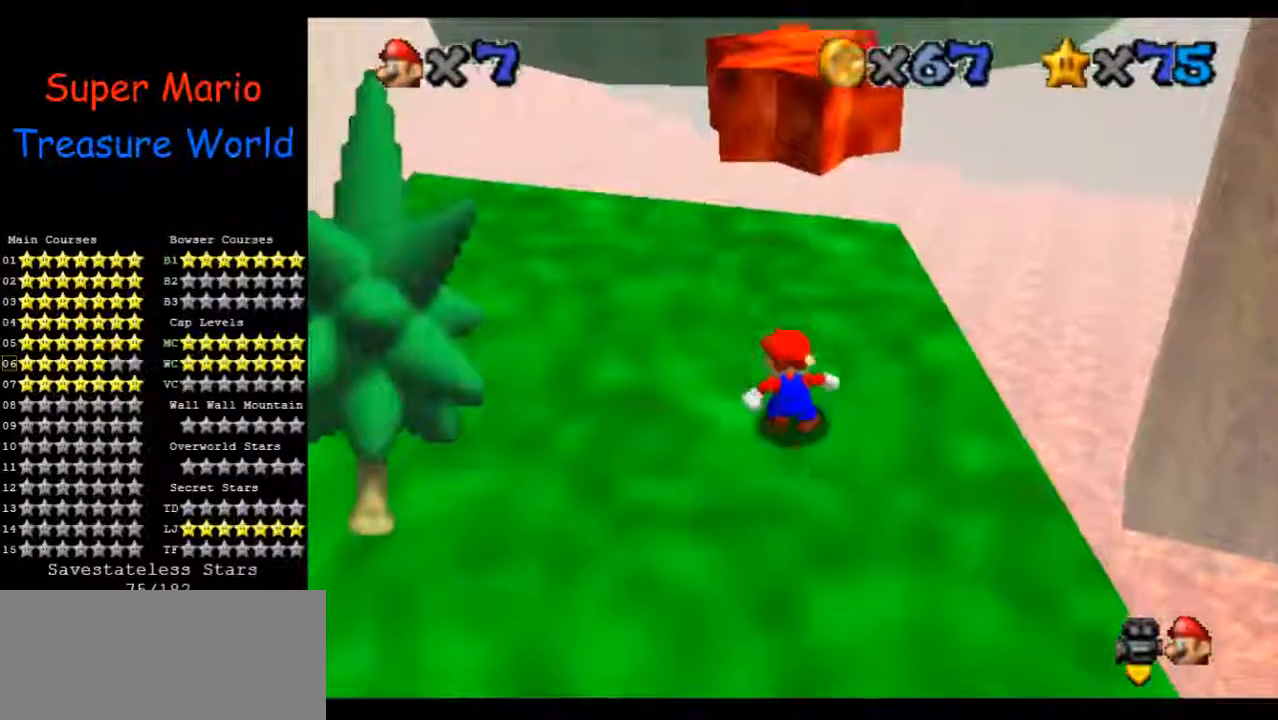
{"dt_ms": 500, "buttons": [], "left_stick": "center", "events": [[67, "left_stick", "up"], [500, "left_stick", "center"]]}
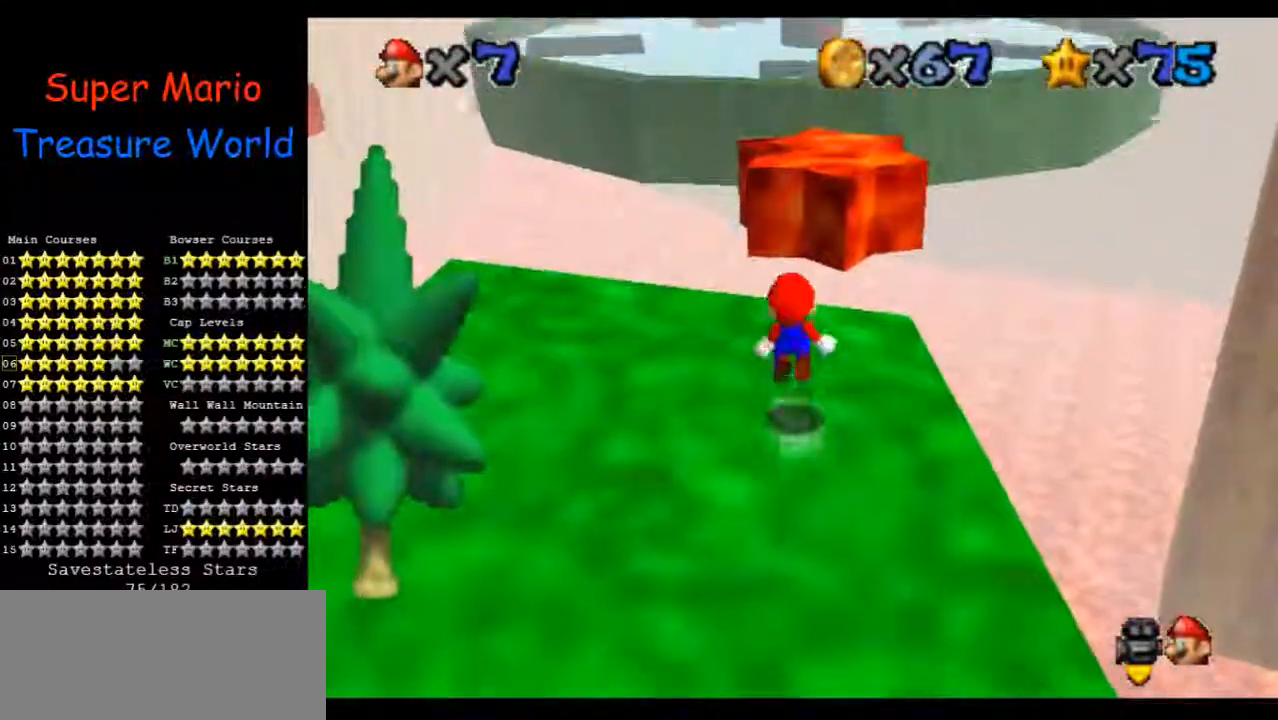
{"dt_ms": 500, "buttons": [], "left_stick": "down", "events": [[33, "left_stick", "down"]]}
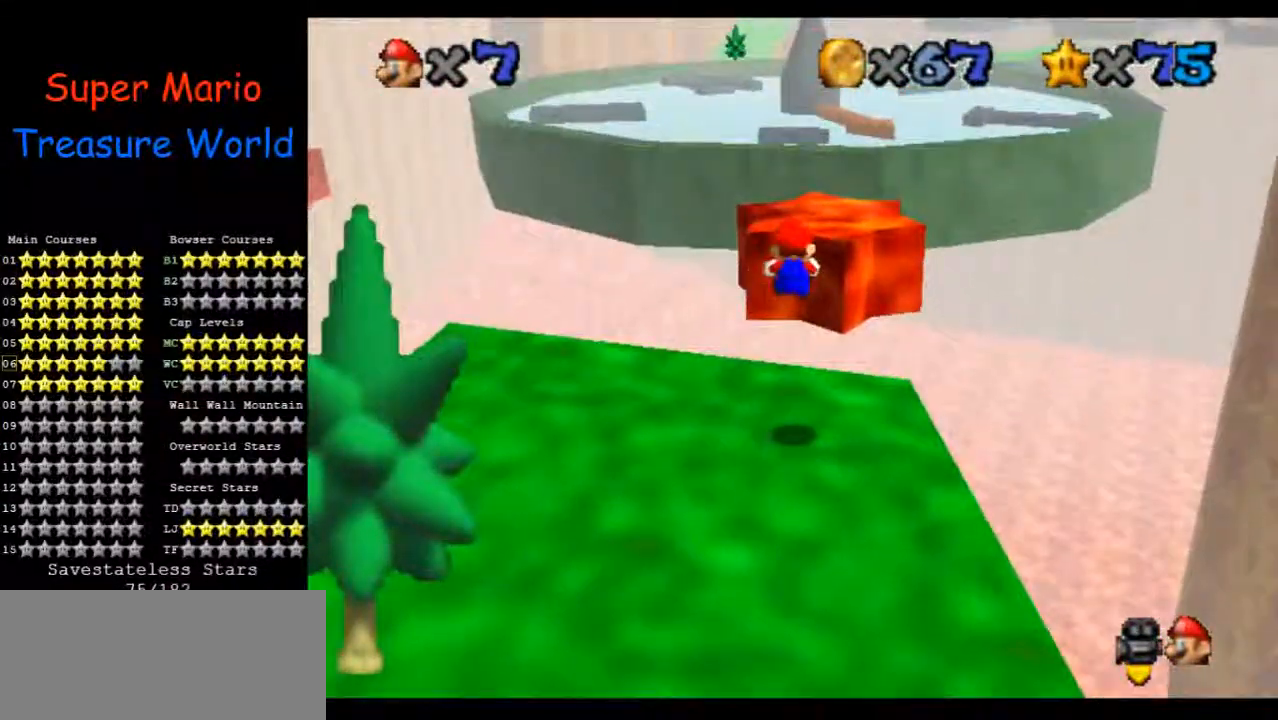
{"dt_ms": 500, "buttons": [], "left_stick": "down", "events": [[33, "left_stick", "down-right"], [200, "left_stick", "down"]]}
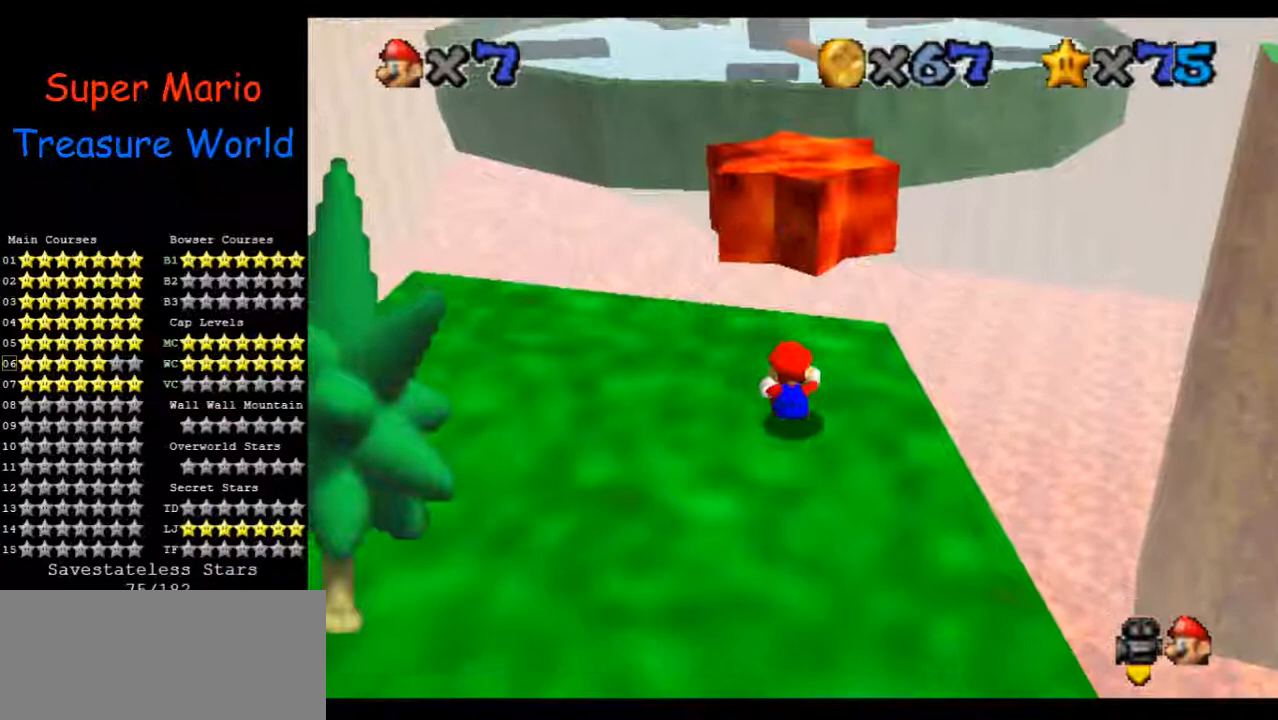
{"dt_ms": 500, "buttons": [], "left_stick": "up", "events": [[267, "left_stick", "center"], [367, "left_stick", "up"]]}
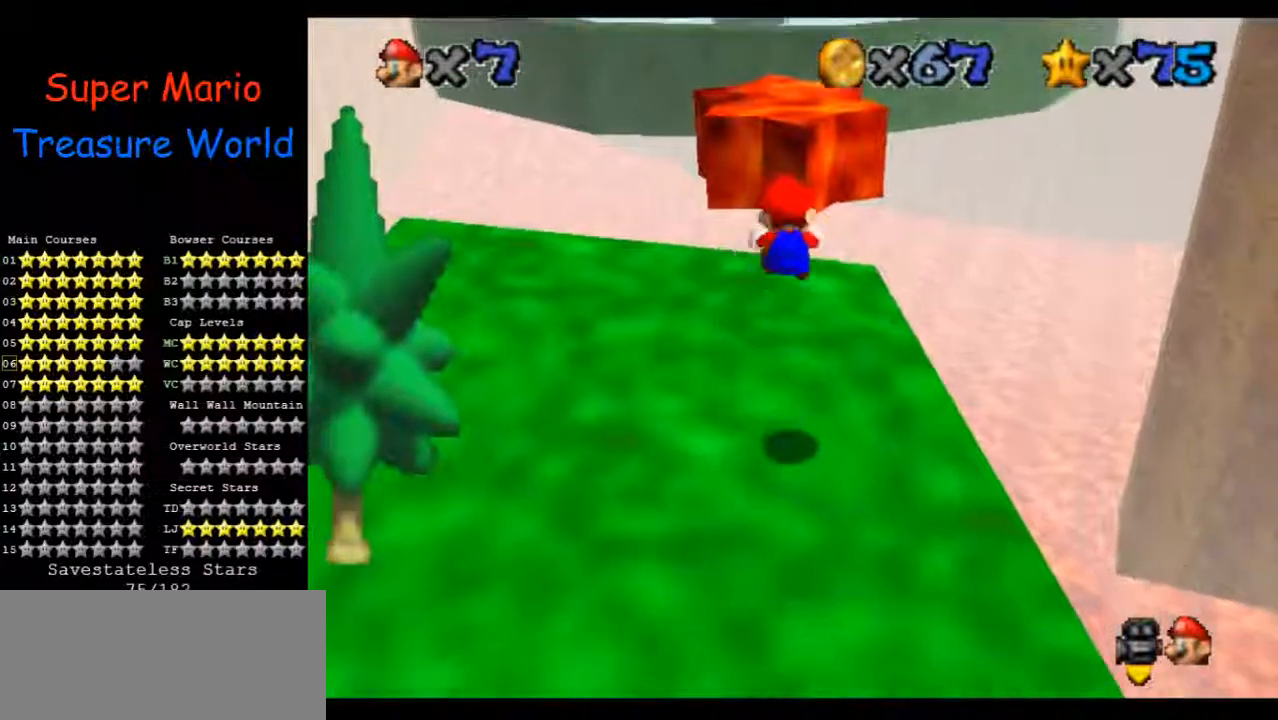
{"dt_ms": 1000, "buttons": [], "left_stick": "center", "events": [[100, "left_stick", "center"], [300, "left_stick", "down"], [500, "left_stick", "center"], [867, "left_stick", "down-right"], [1000, "left_stick", "center"]]}
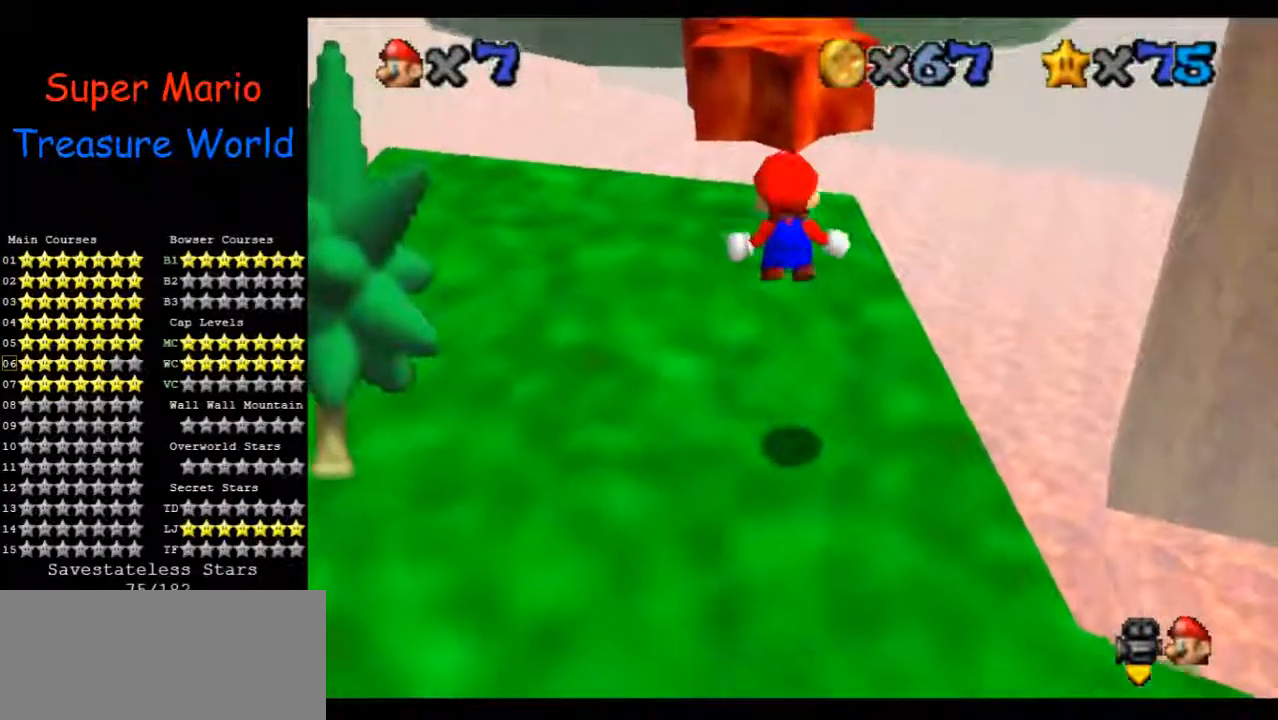
{"dt_ms": 500, "buttons": [], "left_stick": "center", "events": []}
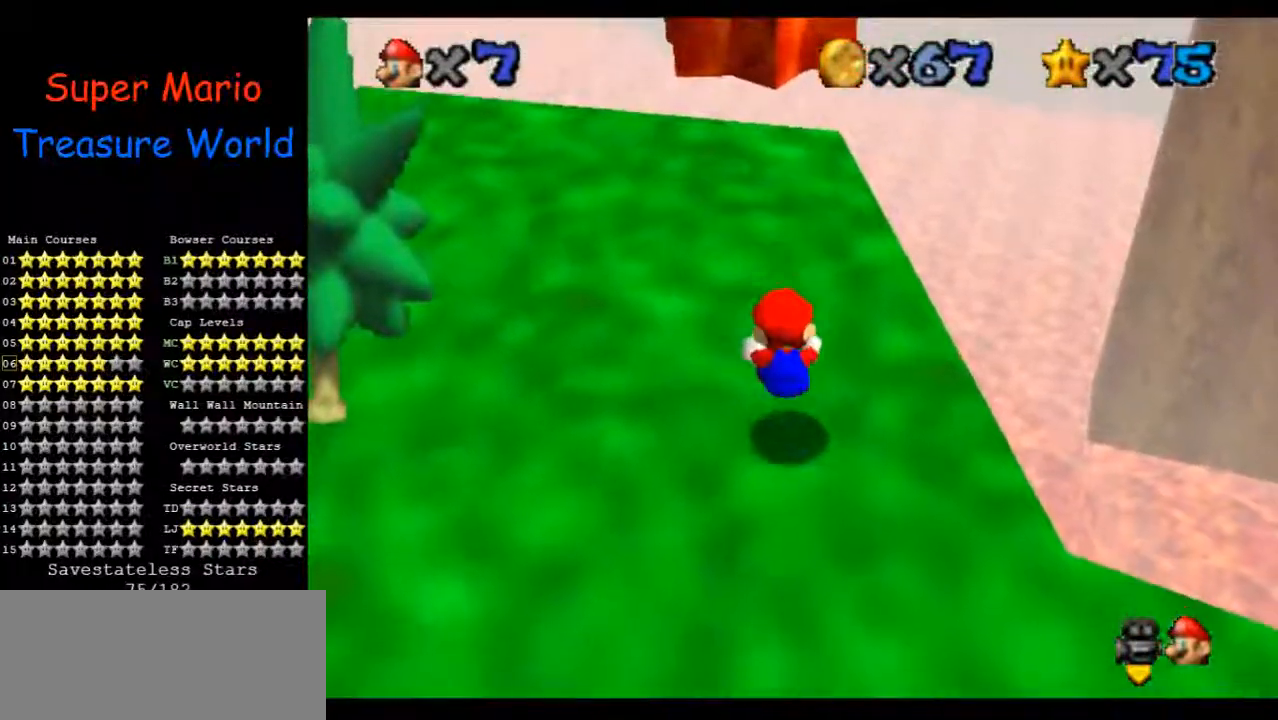
{"dt_ms": 500, "buttons": [], "left_stick": "up", "events": [[67, "left_stick", "up"]]}
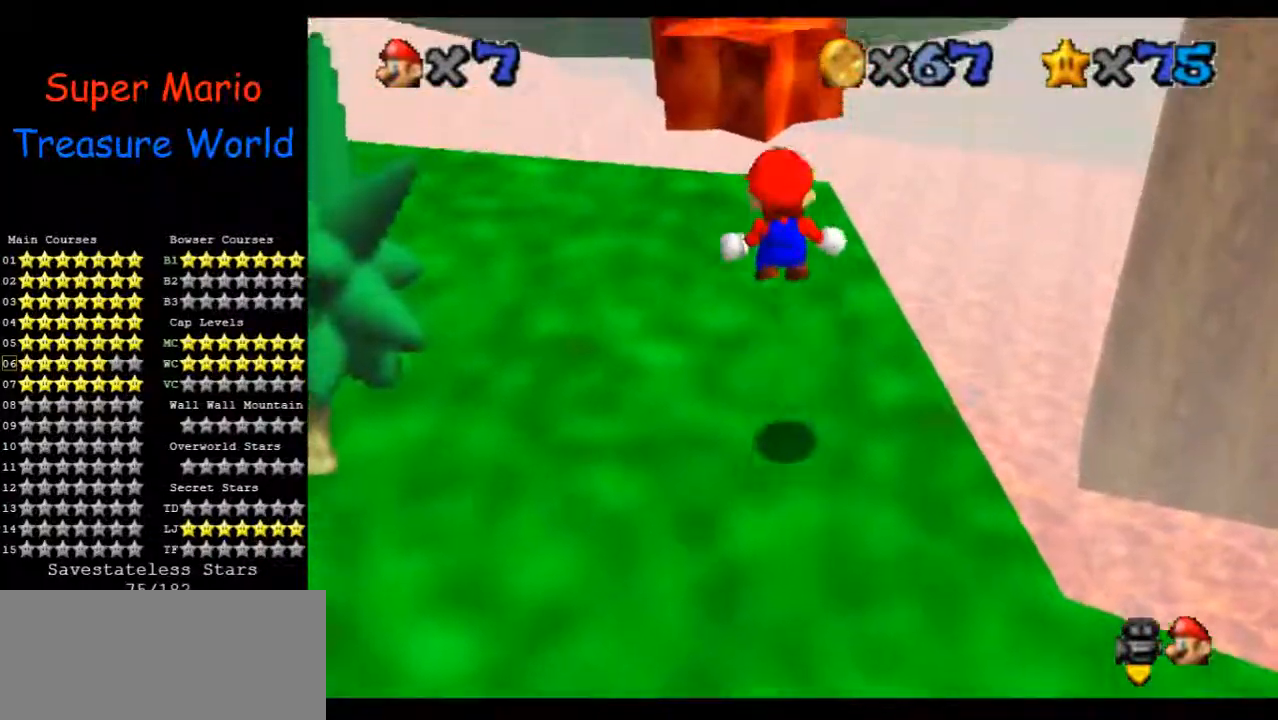
{"dt_ms": 1000, "buttons": [], "left_stick": "center", "events": [[100, "left_stick", "down"], [400, "left_stick", "down-left"], [500, "left_stick", "center"]]}
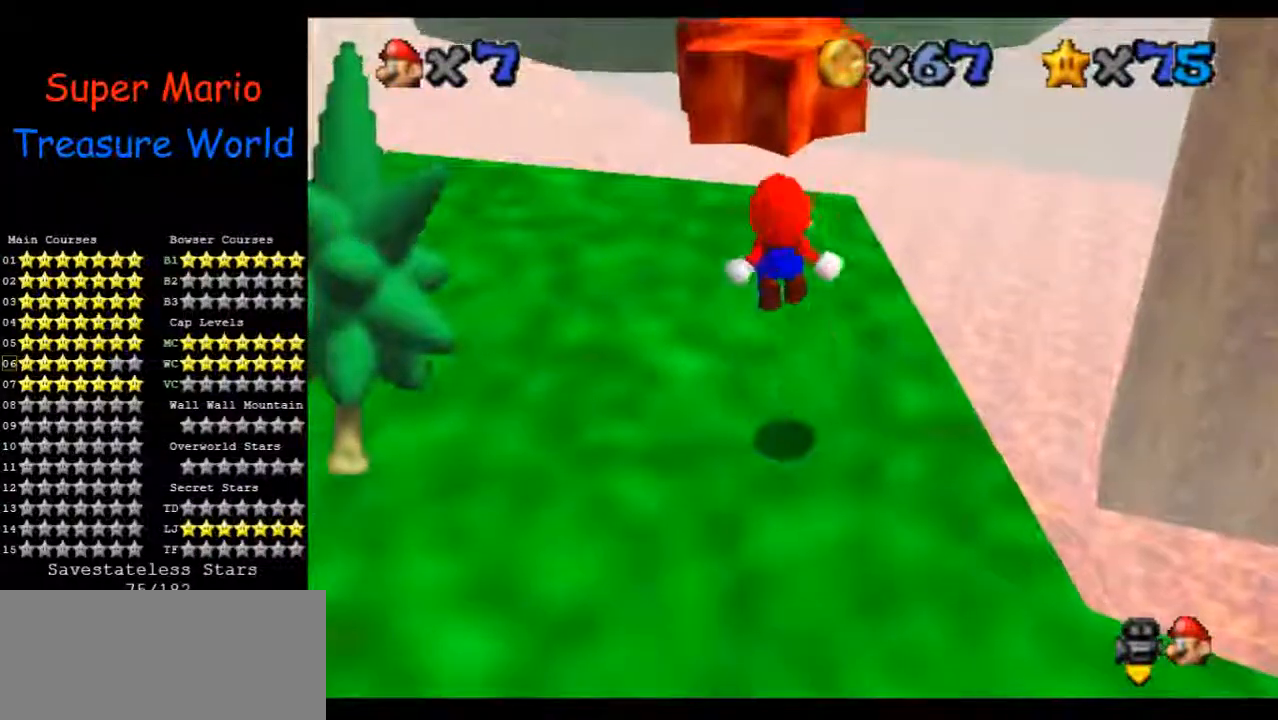
{"dt_ms": 500, "buttons": [], "left_stick": "center", "events": []}
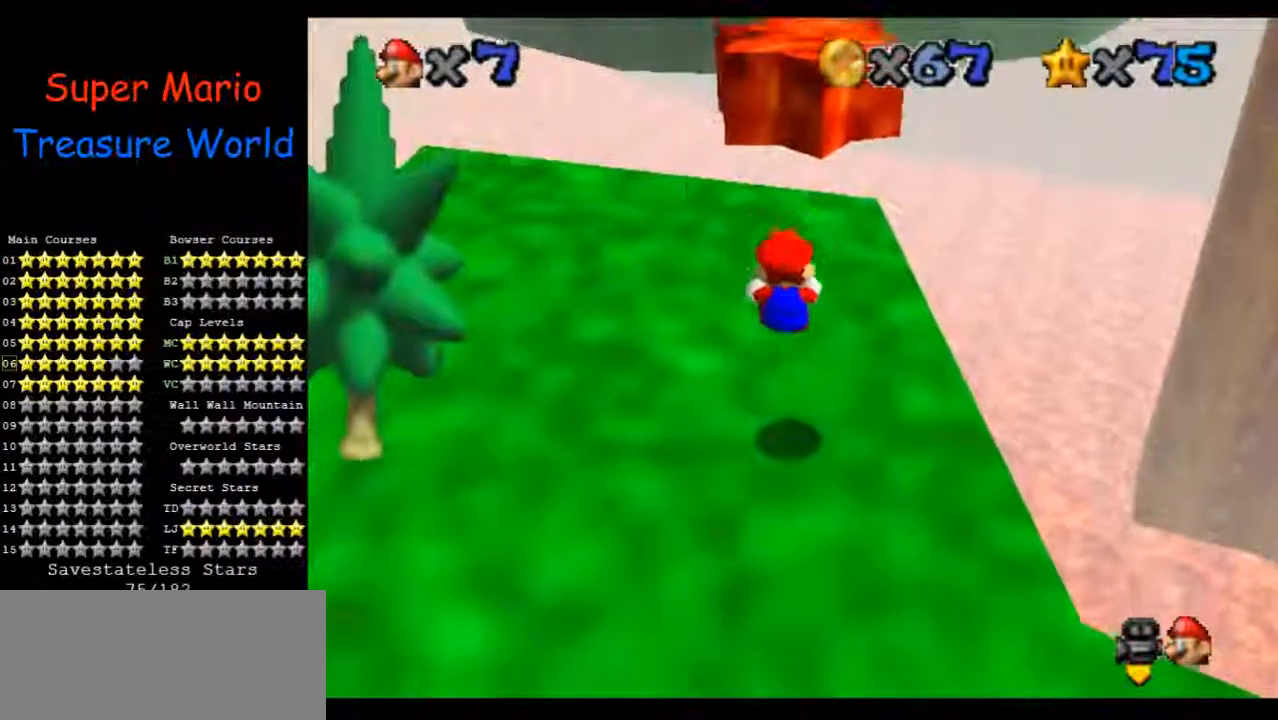
{"dt_ms": 500, "buttons": [], "left_stick": "up-left", "events": [[133, "left_stick", "up"], [300, "left_stick", "center"], [433, "left_stick", "up-left"]]}